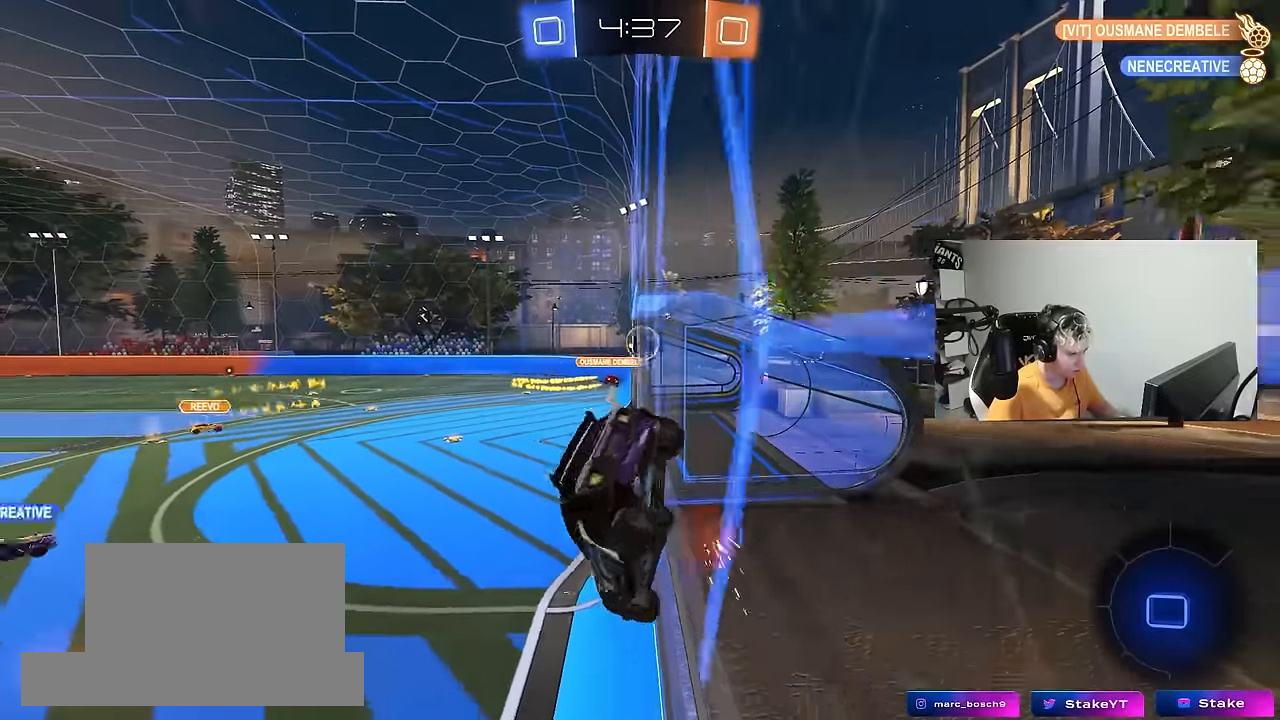
Gameplay with keyboard and mouse; each line is a JSON object with the keys and mouse buttons held at the frame after it. "events" lists presses ("down") and releases ("up") of "1", "2", "3", "4", "5", "a", "alt", "c", "caps_lock", "ctrl", "d", "e", "f", "g", "q", "r", "s", "shift", "space", "t", "tab", "v", "w", "x", "z", "mouse_left", "mouse_wheel" and "mouse_right" between this image and that frame as [ms after this image, input, new state], when the widget could be followed in between. "mouse_left", "mouse_wheel", "mouse_right" = the "left", "wheel", "right" buttons of the "mouse" list. No other keys are recorded. "wheel" means that the mouse wheel is clicked or scrolled. "mouse_move" is the direction in which the mouse moves at that frame (one of eight, or "still"), when it could be read.
{"keys": [], "mouse": ["right"], "mouse_move": "still", "events": [[134, "w", "down"], [184, "d", "down"], [334, "d", "up"], [367, "mouse_right", "down"], [367, "w", "up"]]}
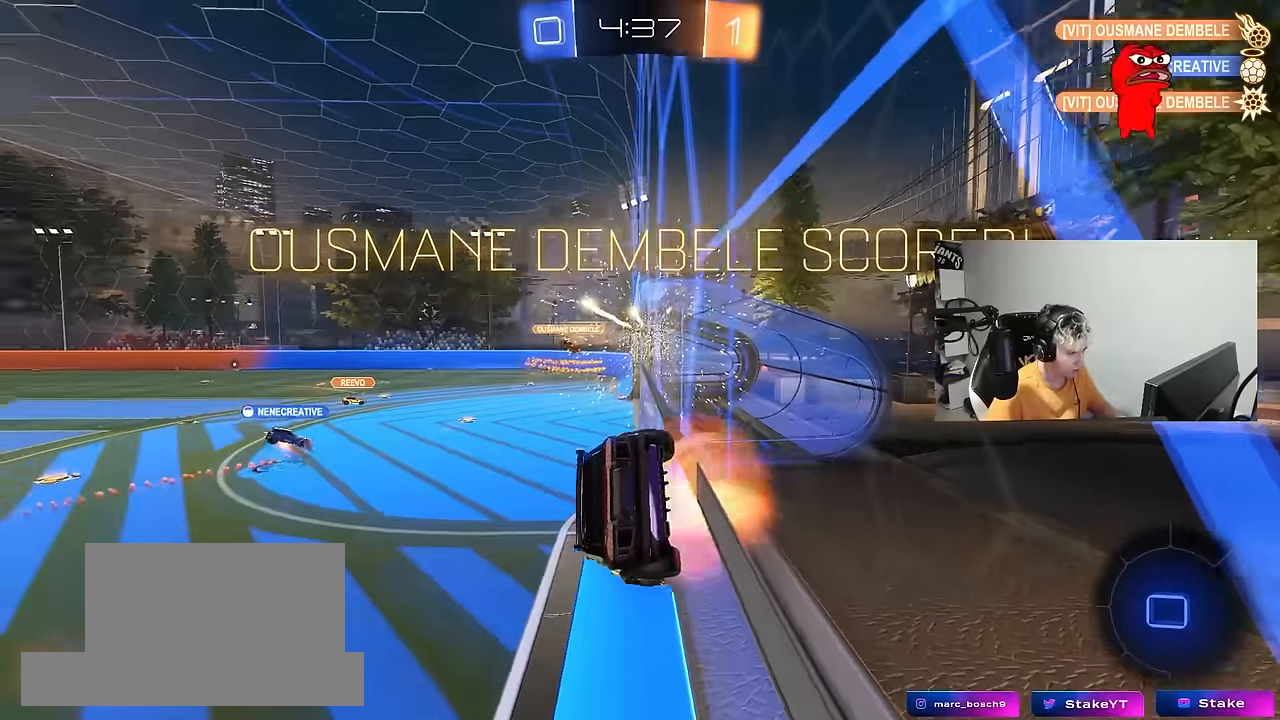
{"keys": ["a", "s", "shift"], "mouse": ["right"], "mouse_move": "still", "events": [[17, "mouse_right", "up"], [17, "s", "down"], [17, "space", "down"], [67, "a", "down"], [67, "shift", "down"], [150, "space", "up"], [250, "mouse_right", "down"], [384, "mouse_right", "up"], [434, "mouse_right", "down"]]}
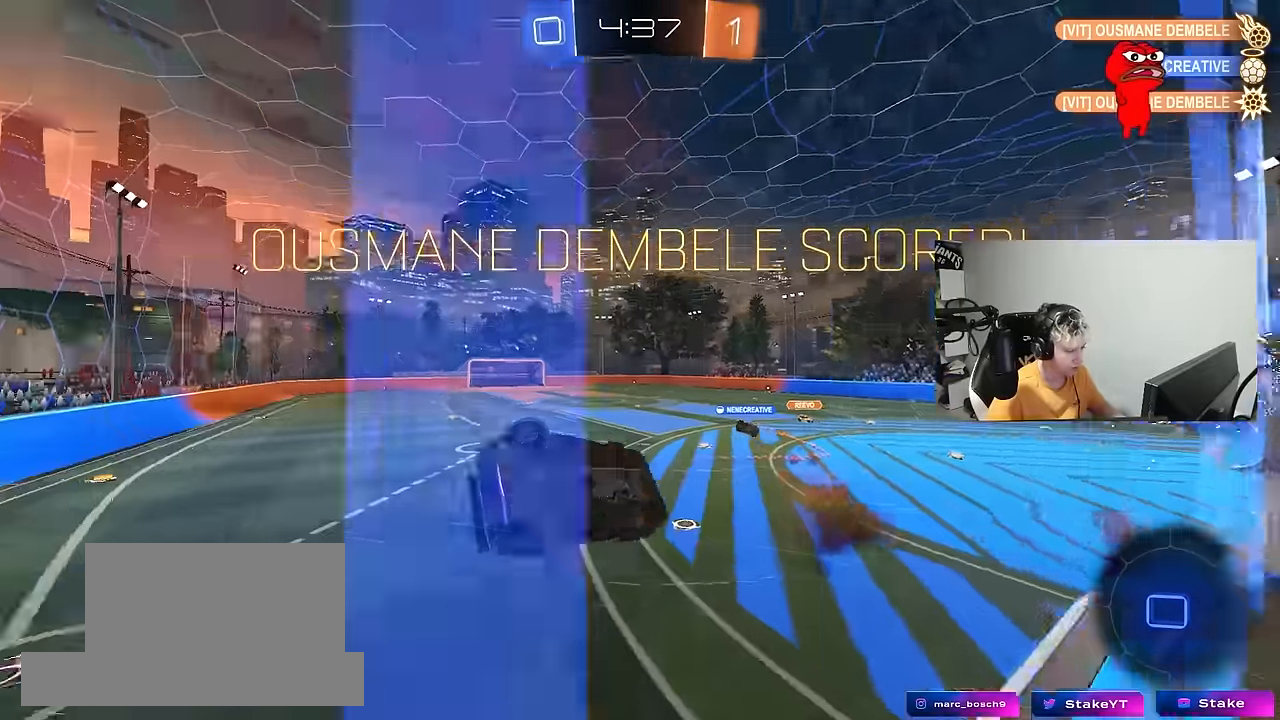
{"keys": ["a", "w"], "mouse": [], "mouse_move": "still", "events": [[34, "s", "up"], [84, "mouse_right", "up"], [134, "w", "down"], [267, "shift", "up"]]}
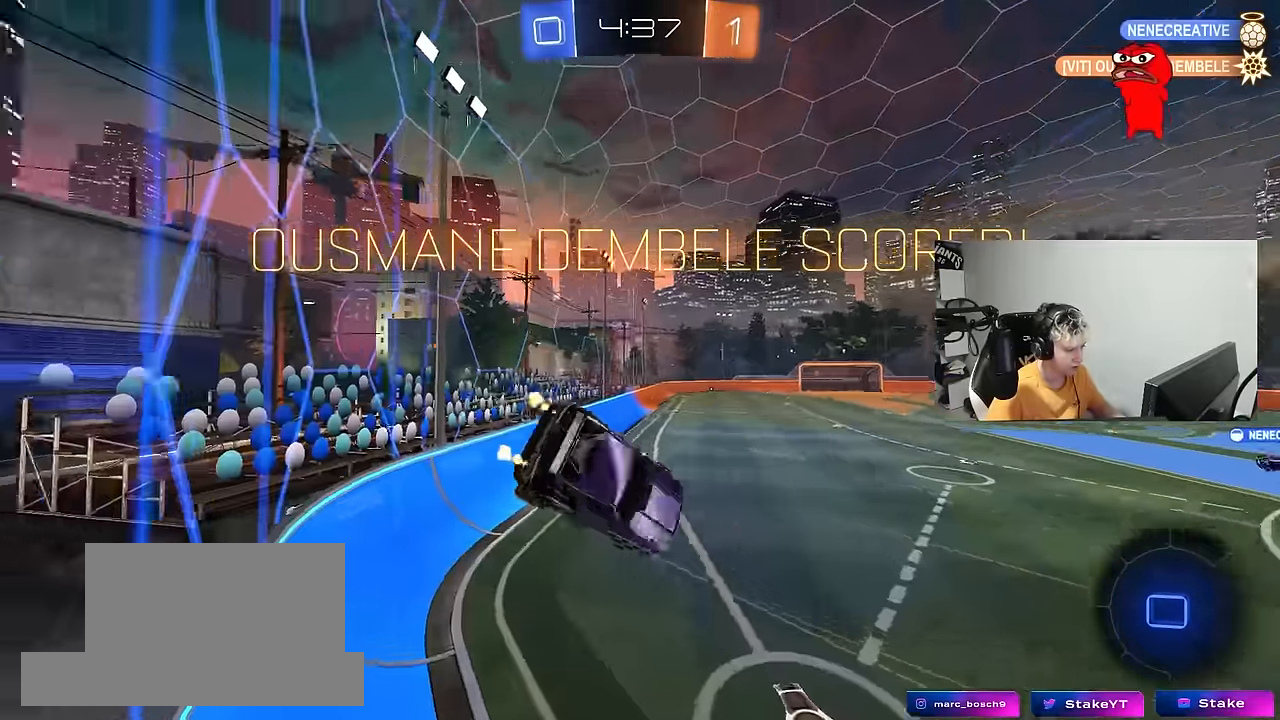
{"keys": ["shift"], "mouse": [], "mouse_move": "still", "events": [[50, "d", "down"], [50, "shift", "down"], [100, "a", "up"], [417, "d", "up"], [467, "w", "up"]]}
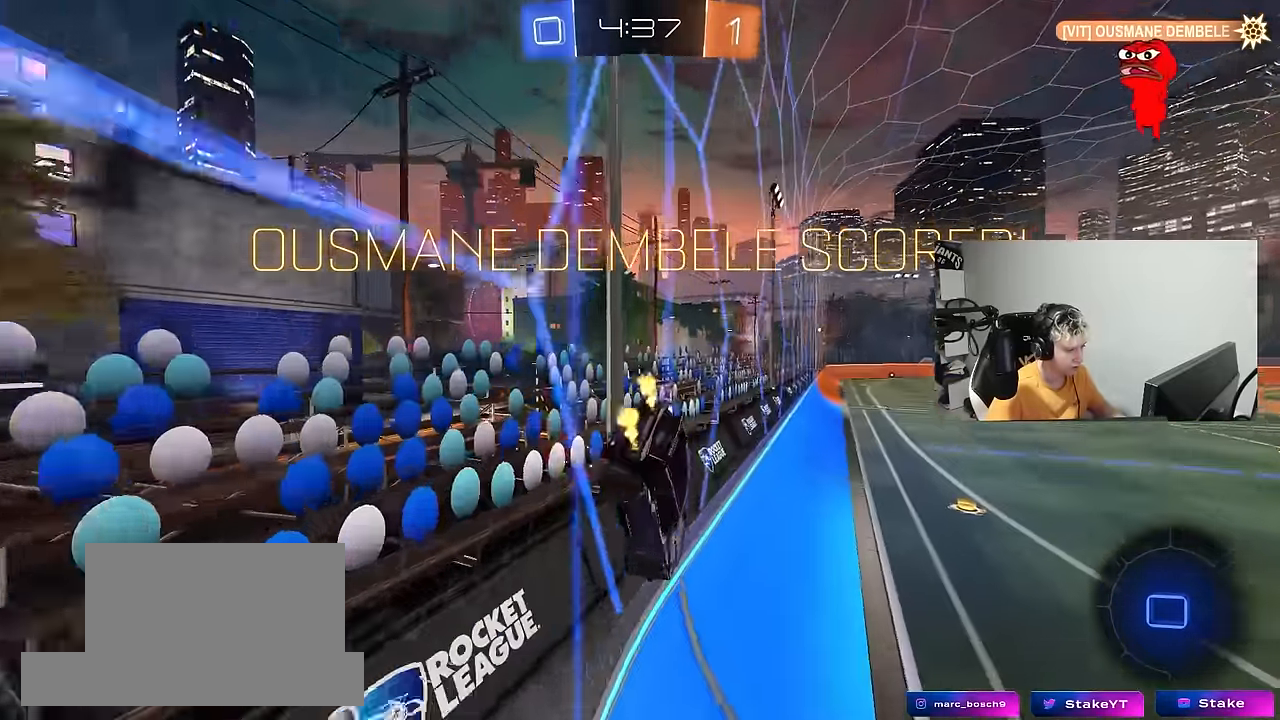
{"keys": ["a", "shift"], "mouse": [], "mouse_move": "still", "events": [[100, "mouse_right", "down"], [150, "a", "down"], [150, "s", "down"], [200, "shift", "up"], [334, "mouse_right", "up"], [334, "shift", "down"], [434, "s", "up"]]}
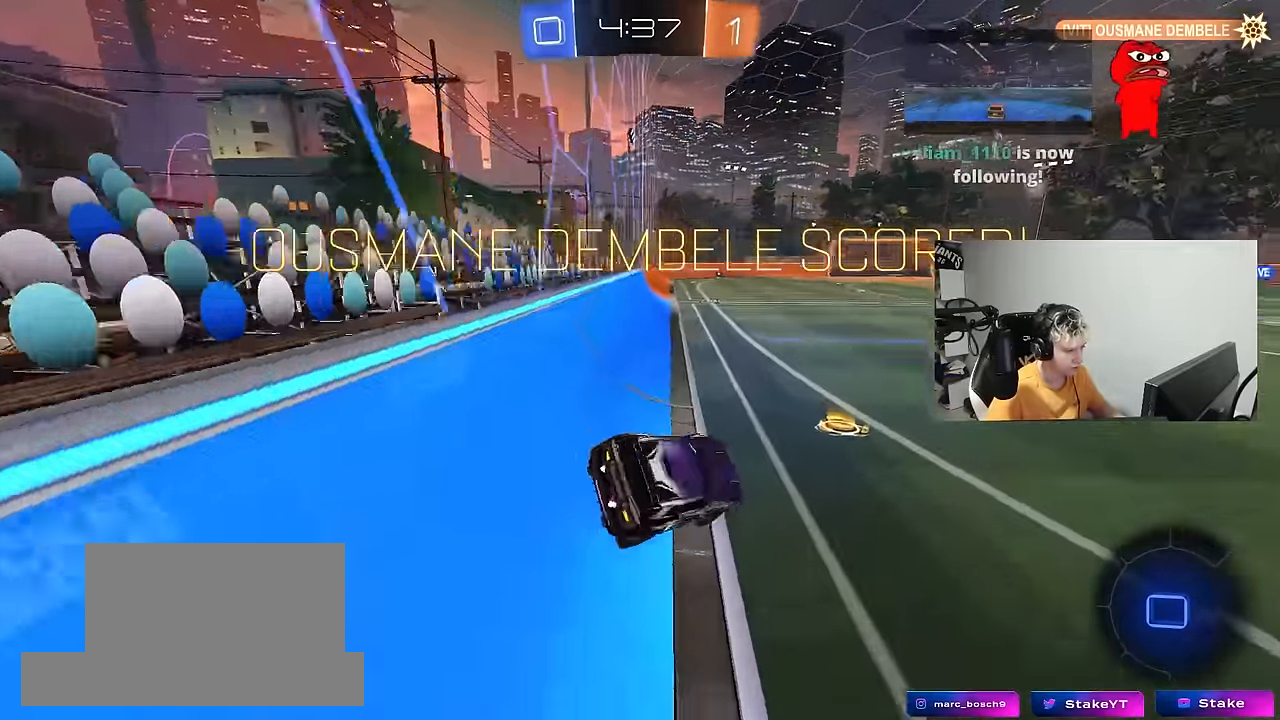
{"keys": ["d", "s", "shift"], "mouse": ["left", "right"], "mouse_move": "still", "events": [[84, "a", "up"], [84, "shift", "up"], [117, "d", "down"], [117, "w", "down"], [167, "mouse_left", "down"], [167, "mouse_right", "down"], [267, "mouse_right", "up"], [267, "shift", "down"], [317, "mouse_right", "down"], [400, "mouse_right", "up"], [450, "mouse_right", "down"], [500, "s", "down"], [500, "w", "up"]]}
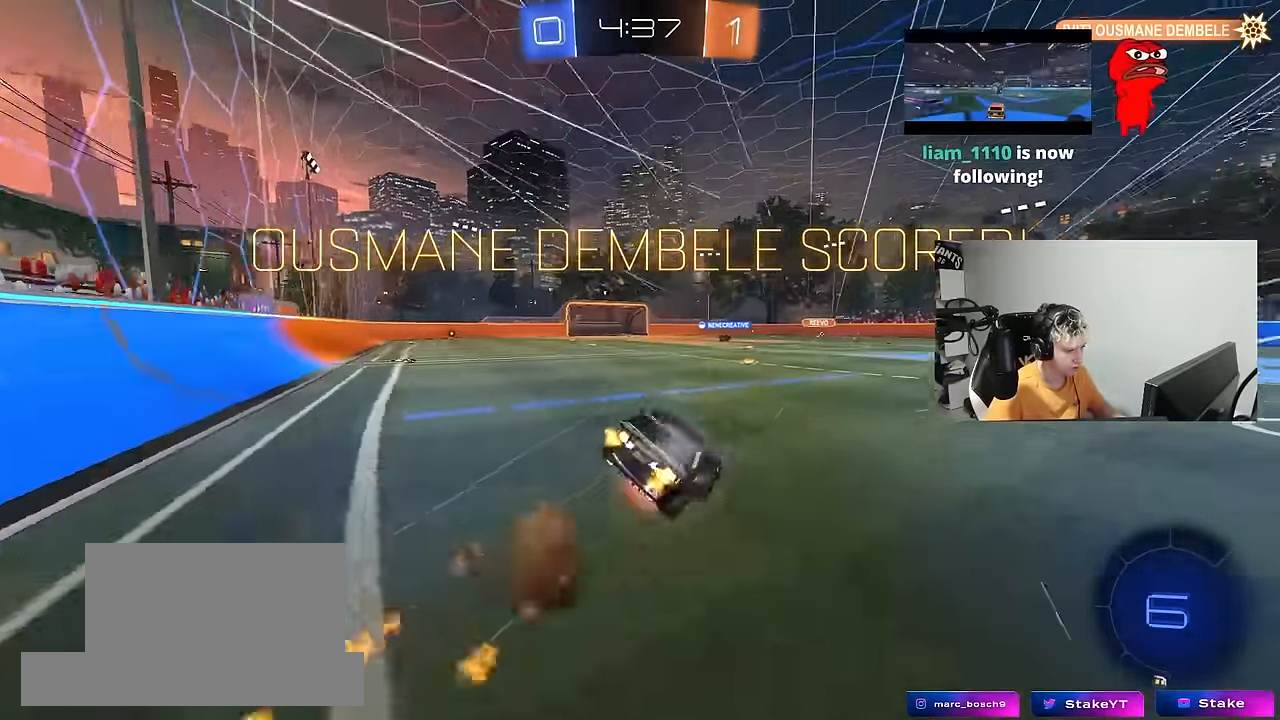
{"keys": ["d", "s", "shift"], "mouse": ["right"], "mouse_move": "still", "events": [[100, "mouse_right", "up"], [284, "s", "up"], [317, "mouse_left", "up"], [417, "s", "down"], [467, "mouse_right", "down"]]}
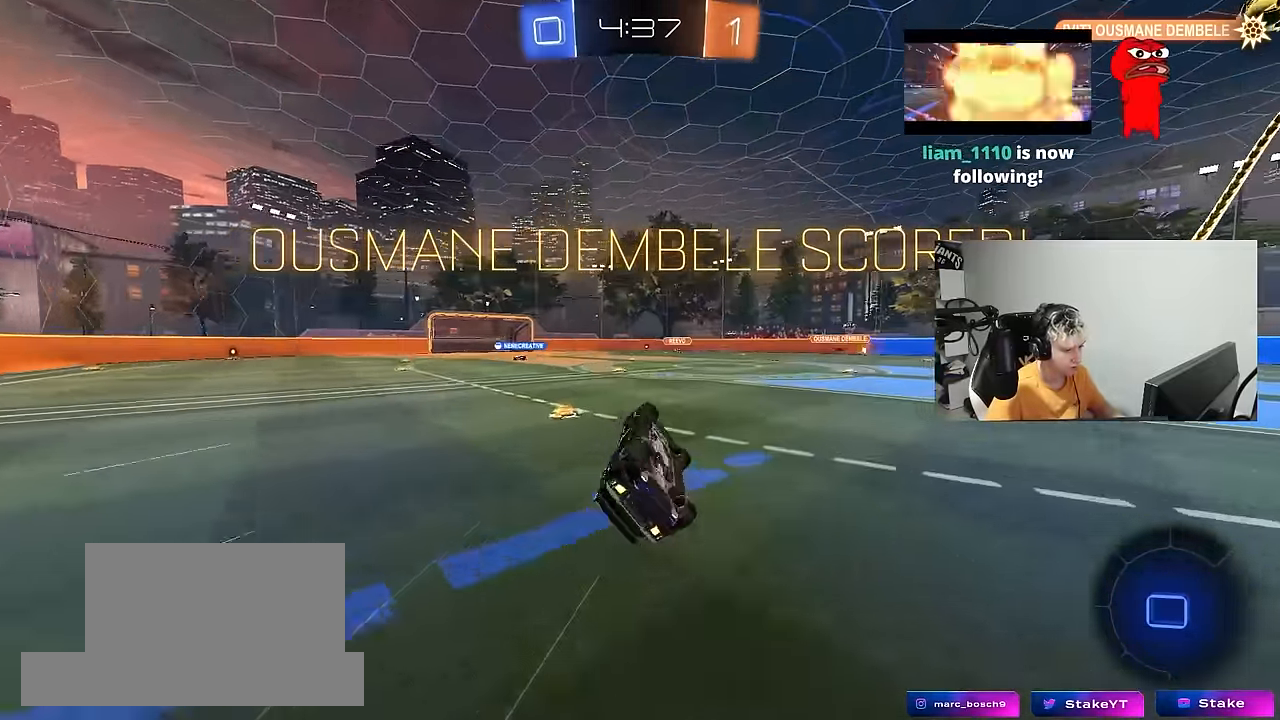
{"keys": [], "mouse": ["right"], "mouse_move": "still", "events": [[67, "d", "up"], [67, "shift", "up"], [100, "mouse_right", "up"], [100, "s", "up"], [150, "mouse_right", "down"], [334, "mouse_right", "up"], [384, "mouse_right", "down"]]}
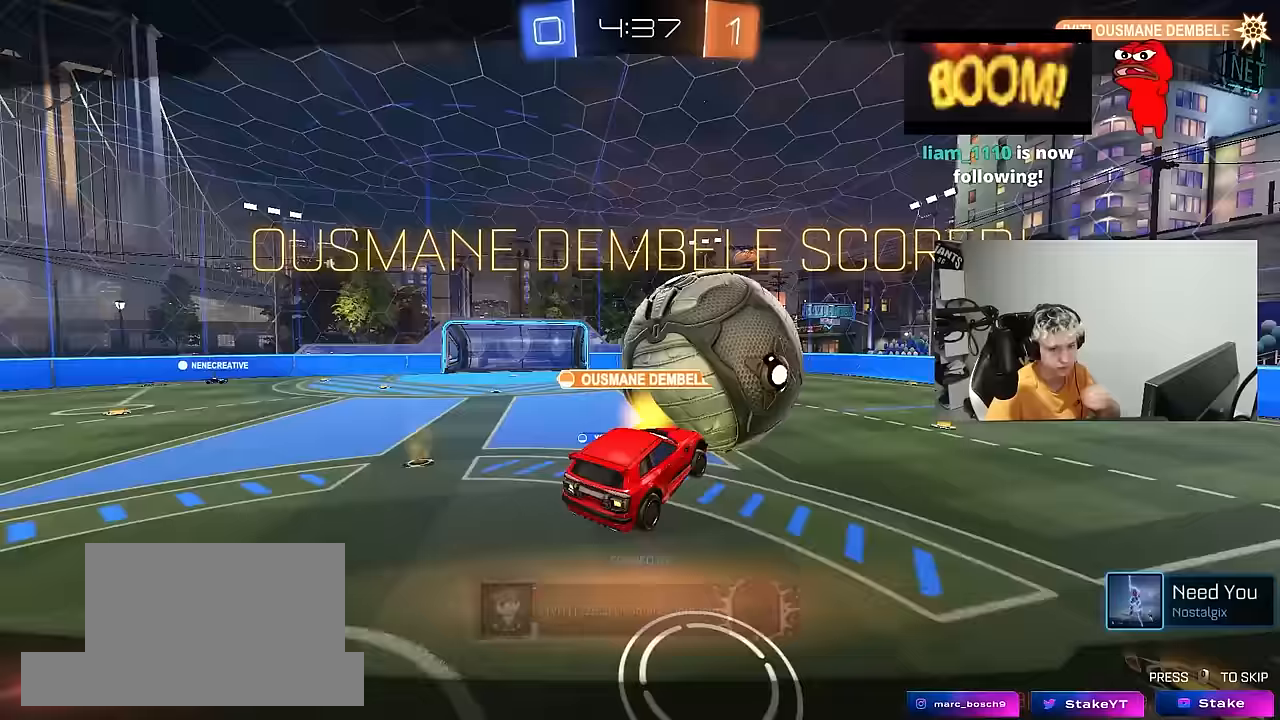
{"keys": [], "mouse": [], "mouse_move": "still", "events": [[83, "mouse_right", "up"]]}
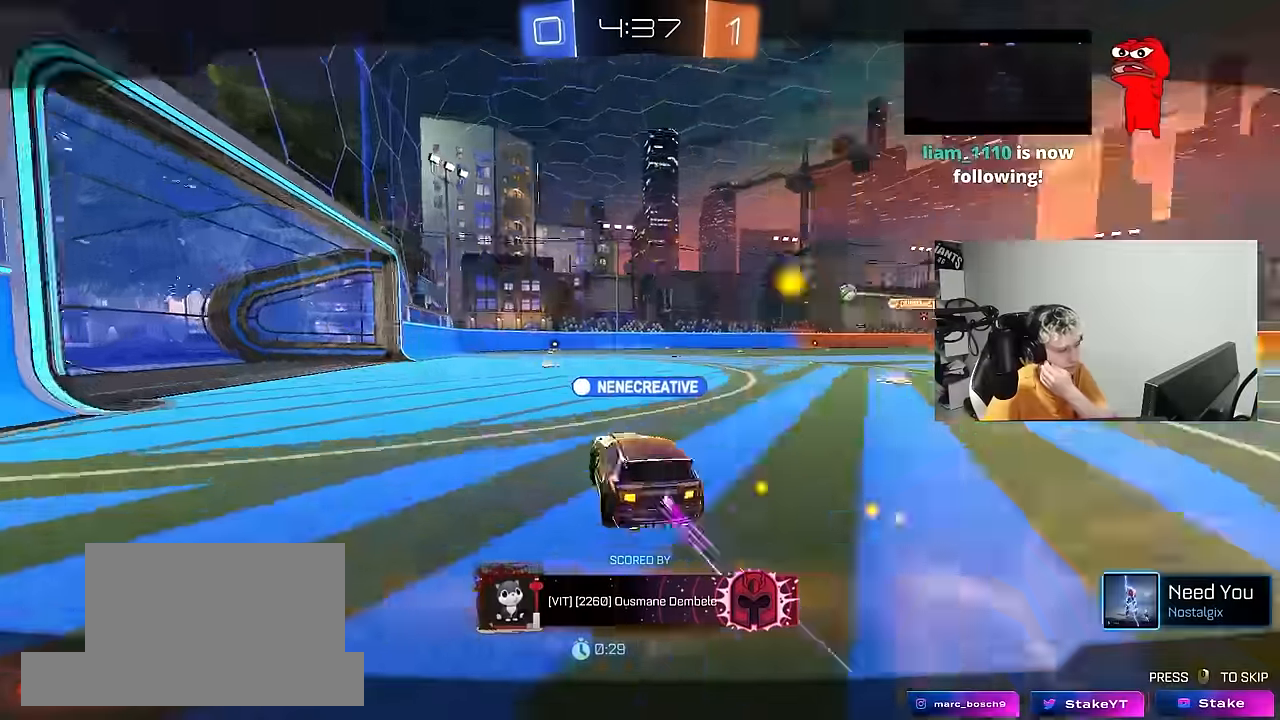
{"keys": [], "mouse": [], "mouse_move": "still", "events": []}
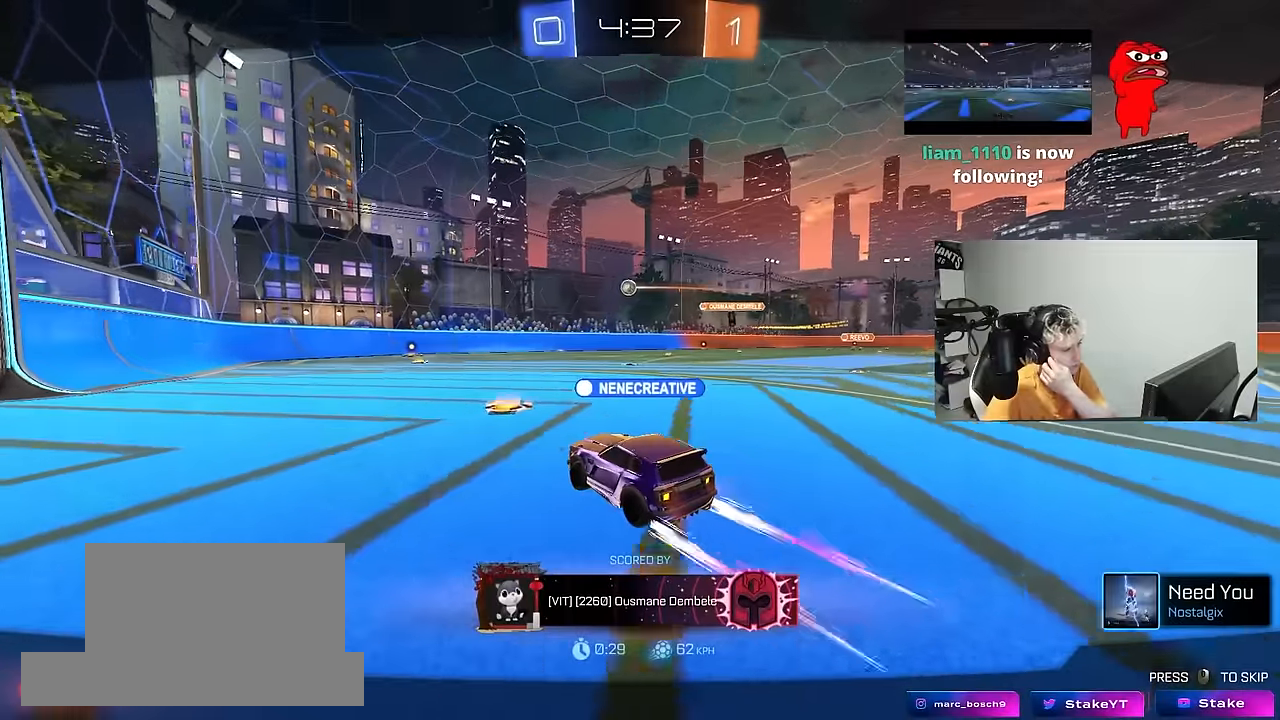
{"keys": [], "mouse": [], "mouse_move": "still", "events": []}
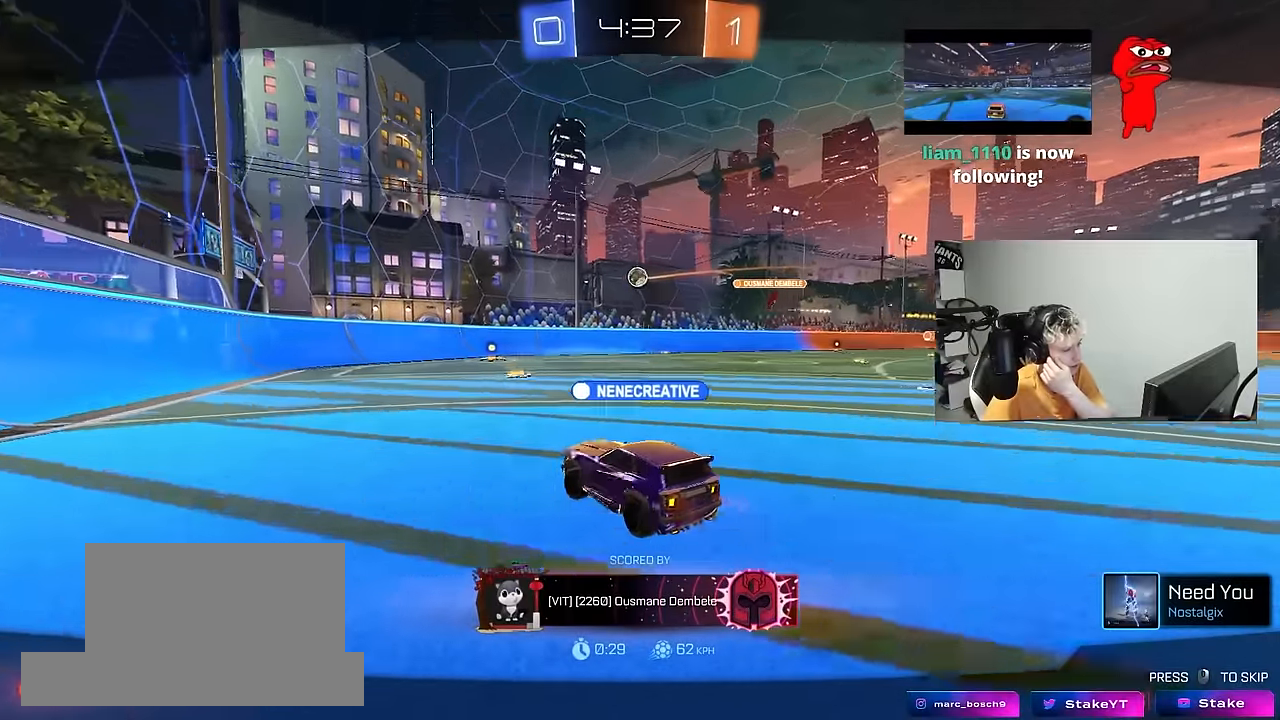
{"keys": [], "mouse": [], "mouse_move": "still", "events": []}
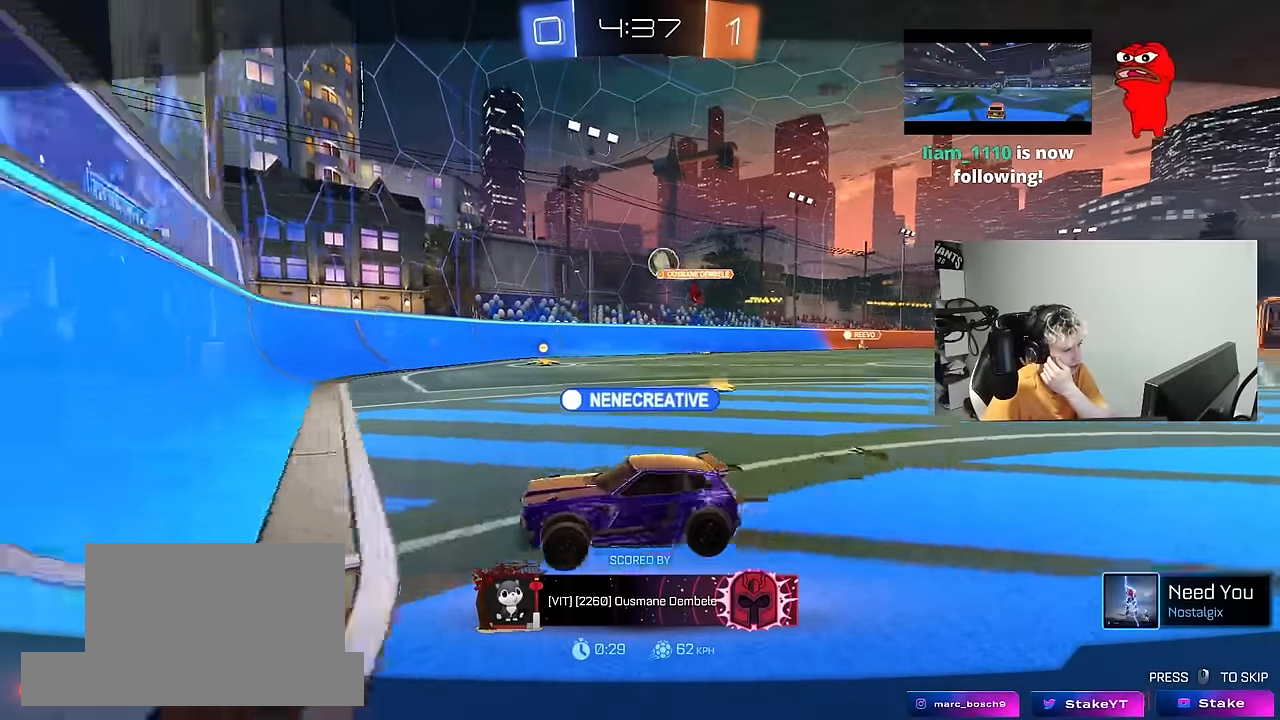
{"keys": [], "mouse": [], "mouse_move": "still", "events": []}
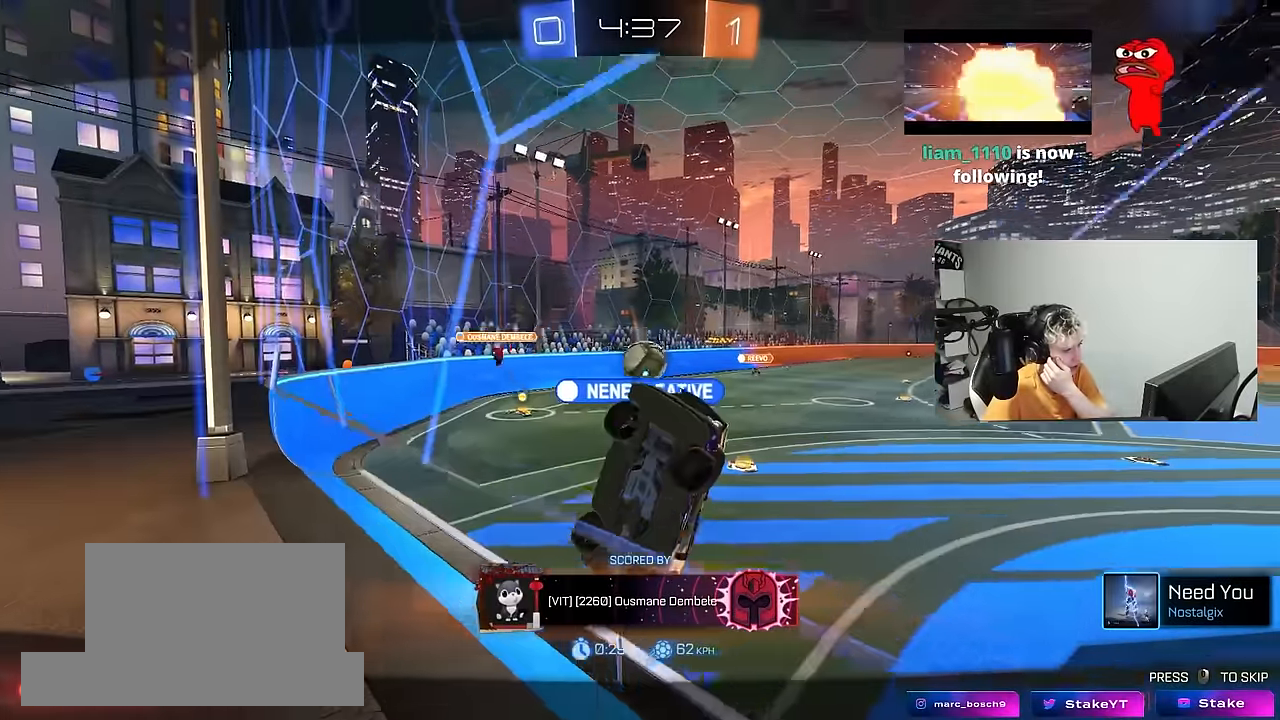
{"keys": [], "mouse": ["right"], "mouse_move": "still", "events": [[333, "mouse_right", "down"]]}
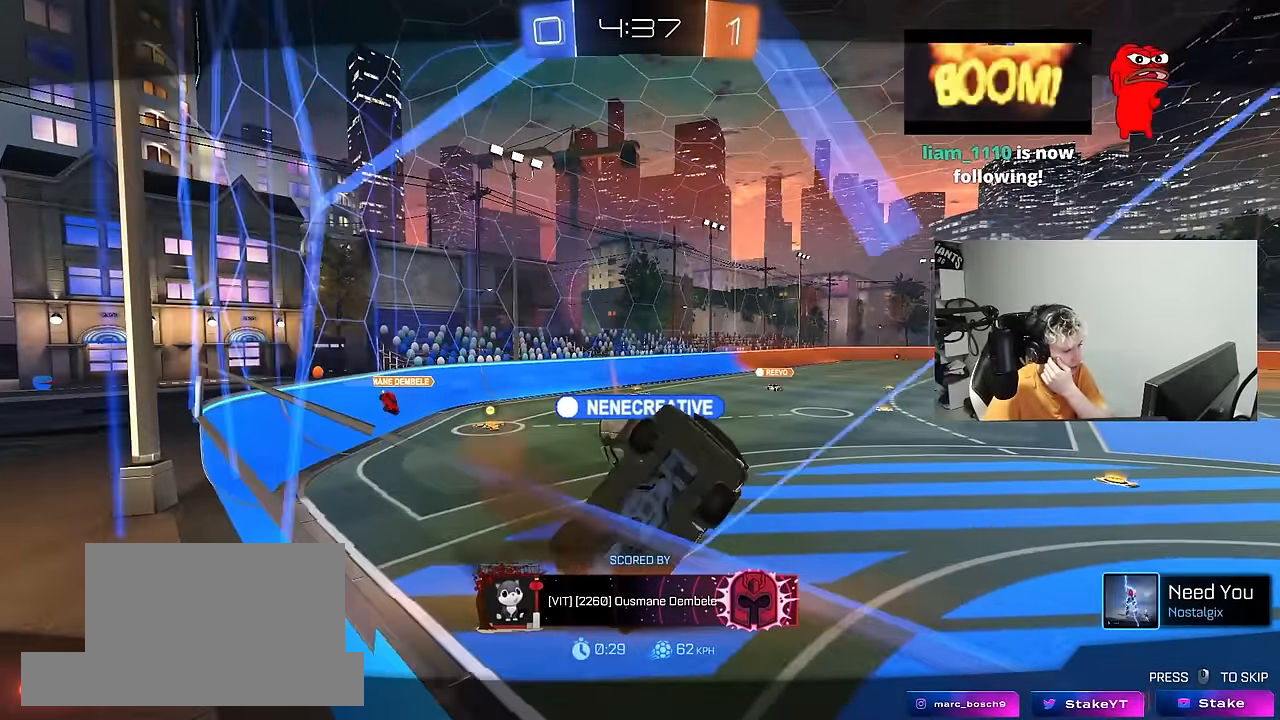
{"keys": [], "mouse": [], "mouse_move": "still", "events": [[33, "mouse_right", "up"], [117, "mouse_right", "down"], [317, "mouse_right", "up"]]}
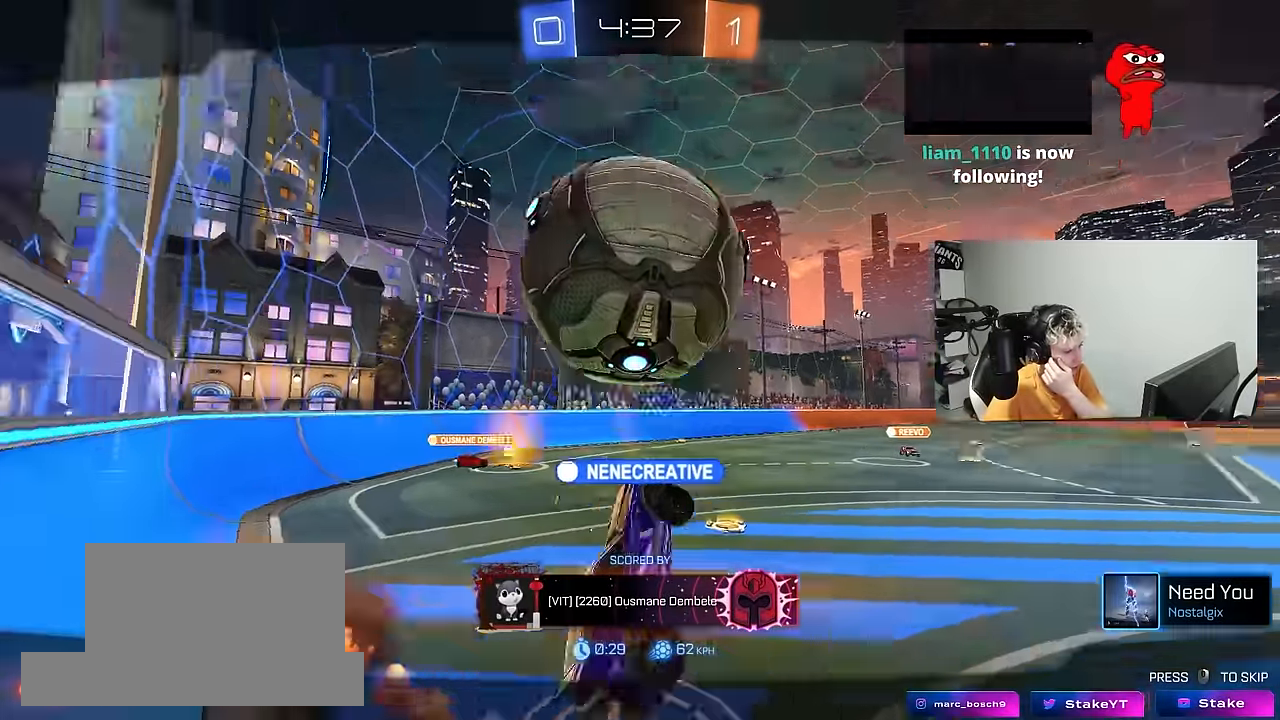
{"keys": [], "mouse": ["right"], "mouse_move": "still", "events": [[283, "mouse_right", "down"], [367, "mouse_right", "up"], [467, "mouse_right", "down"]]}
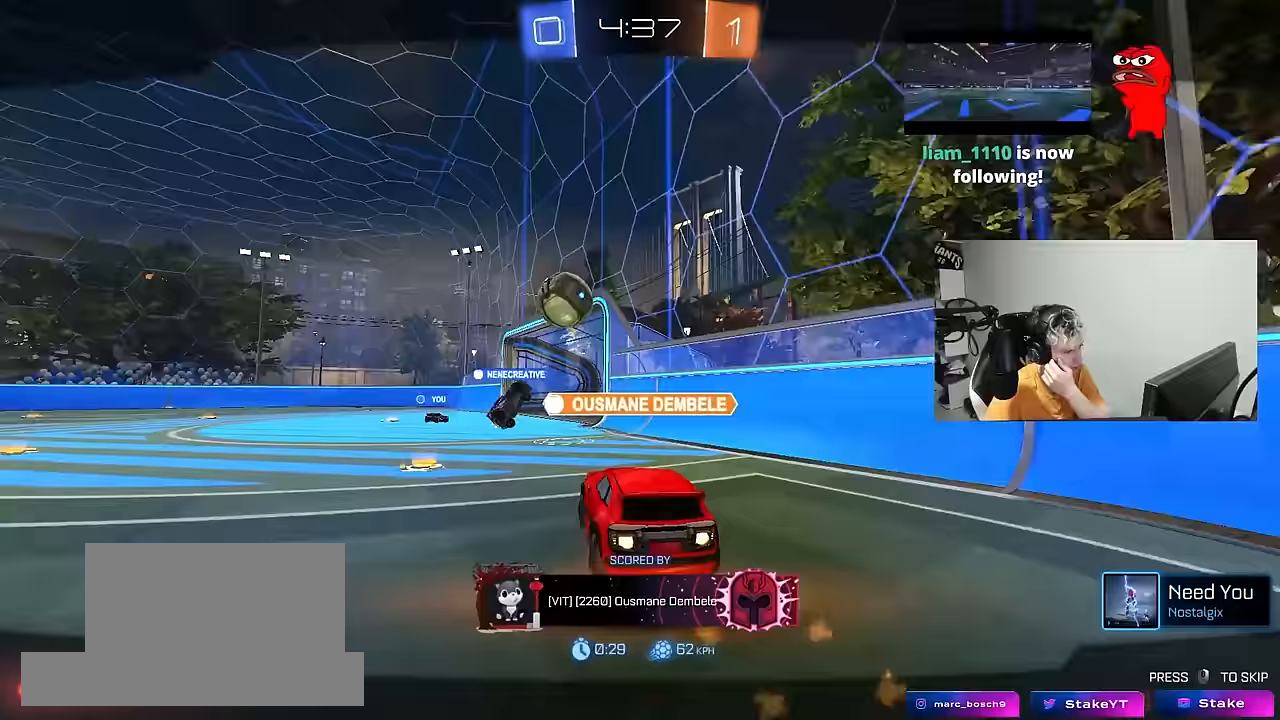
{"keys": [], "mouse": [], "mouse_move": "still", "events": [[200, "mouse_right", "up"], [300, "mouse_right", "down"], [483, "mouse_right", "up"]]}
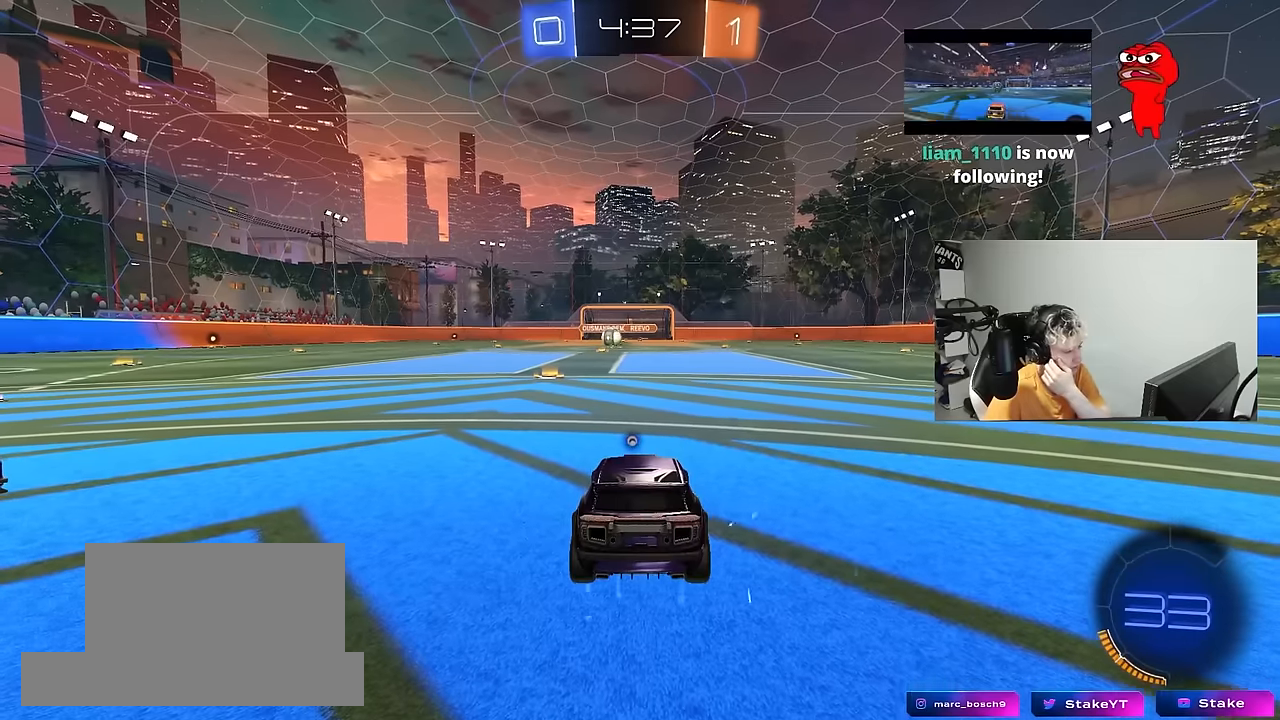
{"keys": [], "mouse": [], "mouse_move": "still", "events": []}
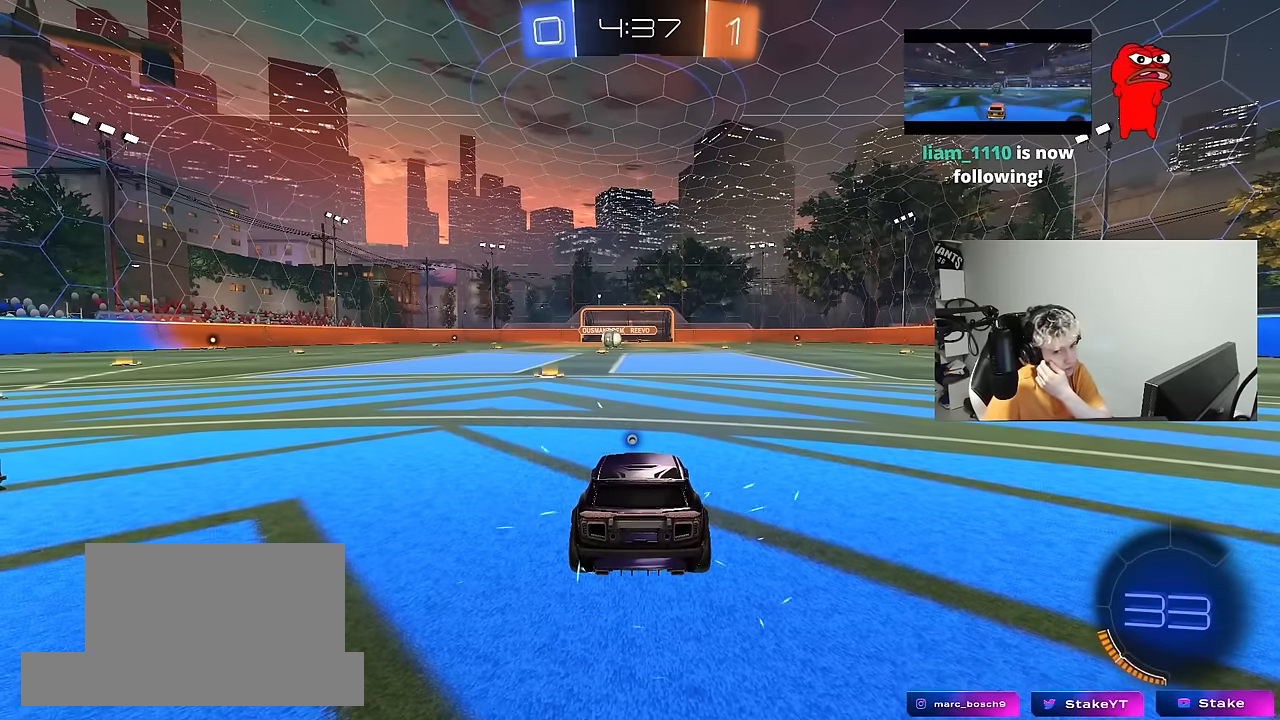
{"keys": [], "mouse": [], "mouse_move": "still", "events": []}
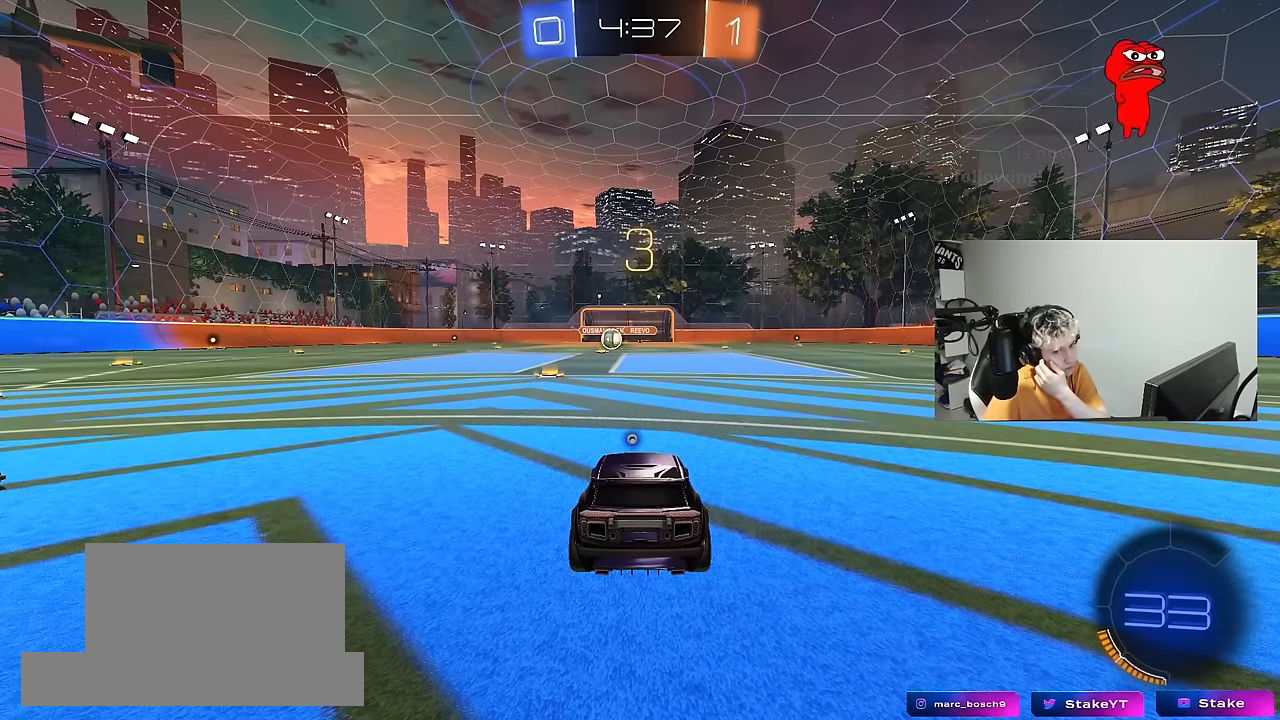
{"keys": [], "mouse": [], "mouse_move": "still", "events": []}
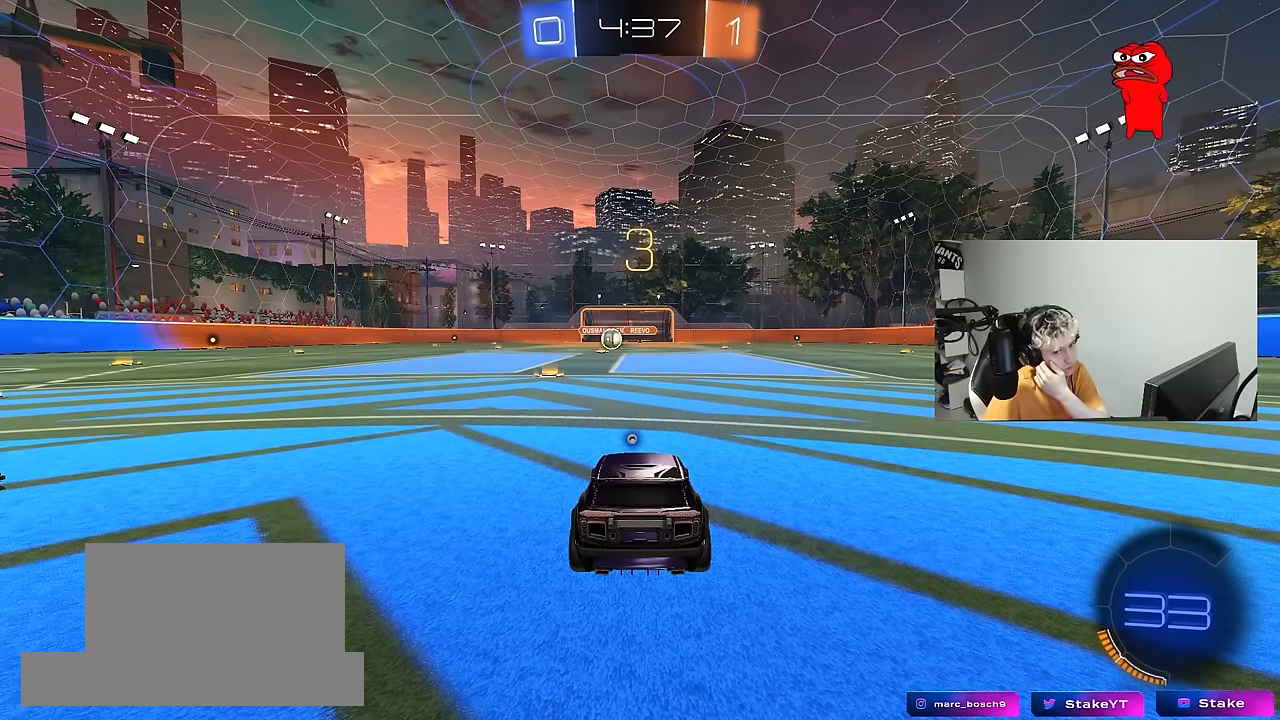
{"keys": [], "mouse": [], "mouse_move": "still", "events": []}
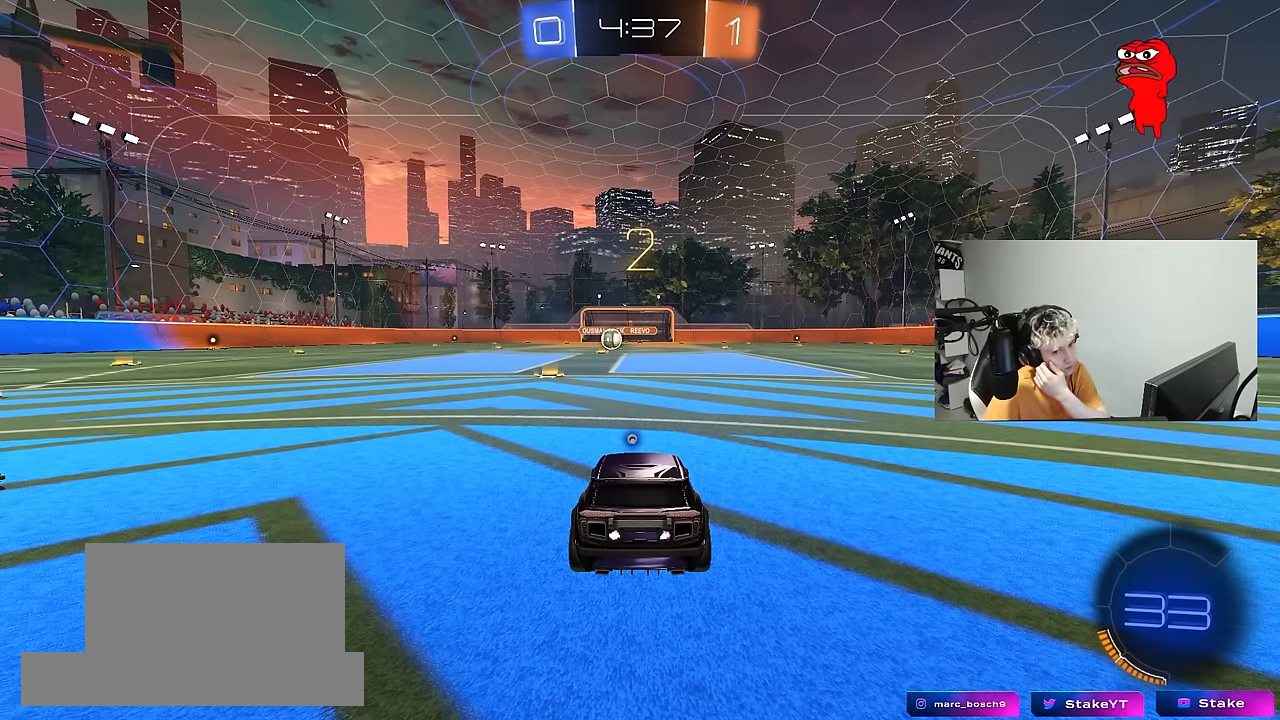
{"keys": [], "mouse": [], "mouse_move": "still", "events": []}
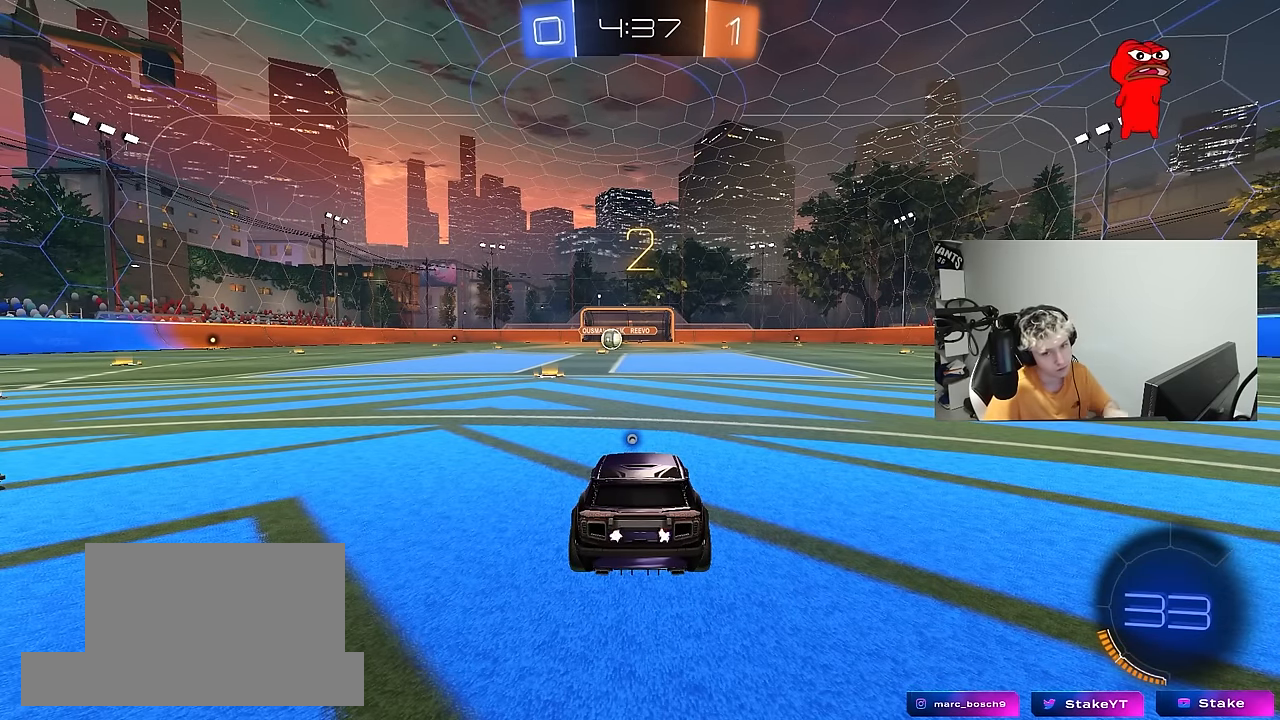
{"keys": ["w"], "mouse": [], "mouse_move": "still", "events": [[333, "w", "down"]]}
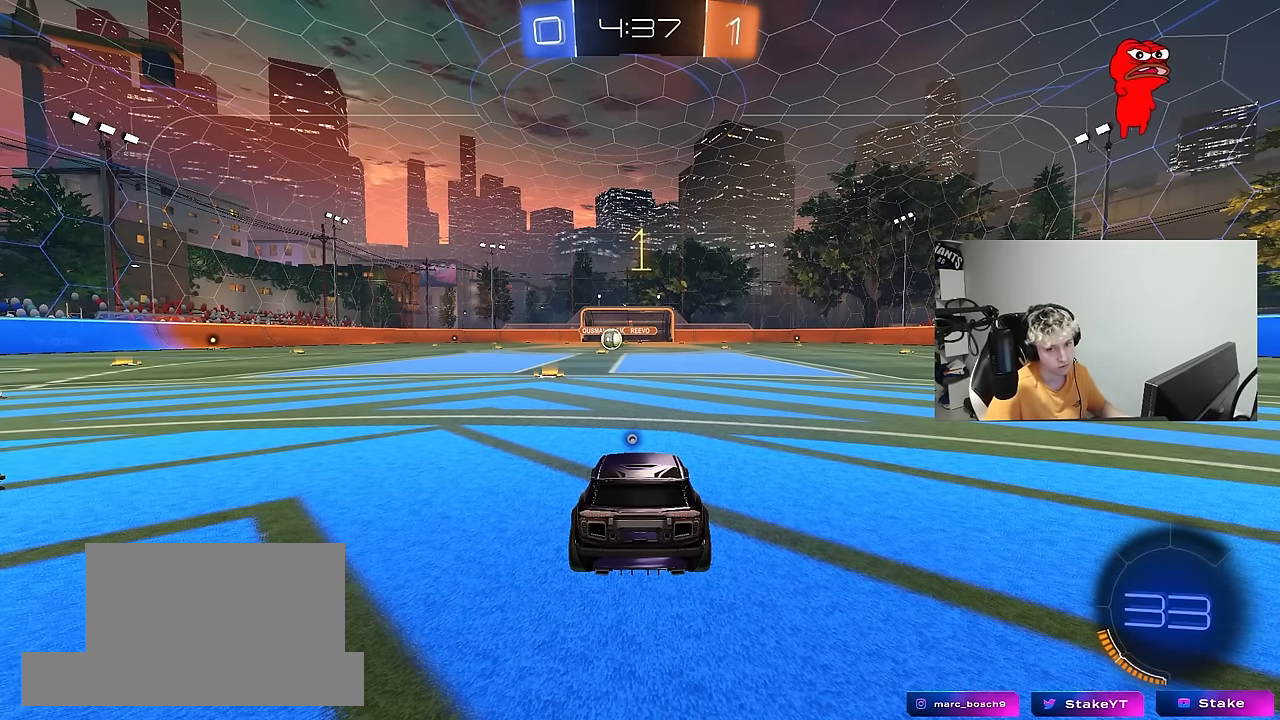
{"keys": ["w"], "mouse": [], "mouse_move": "still", "events": []}
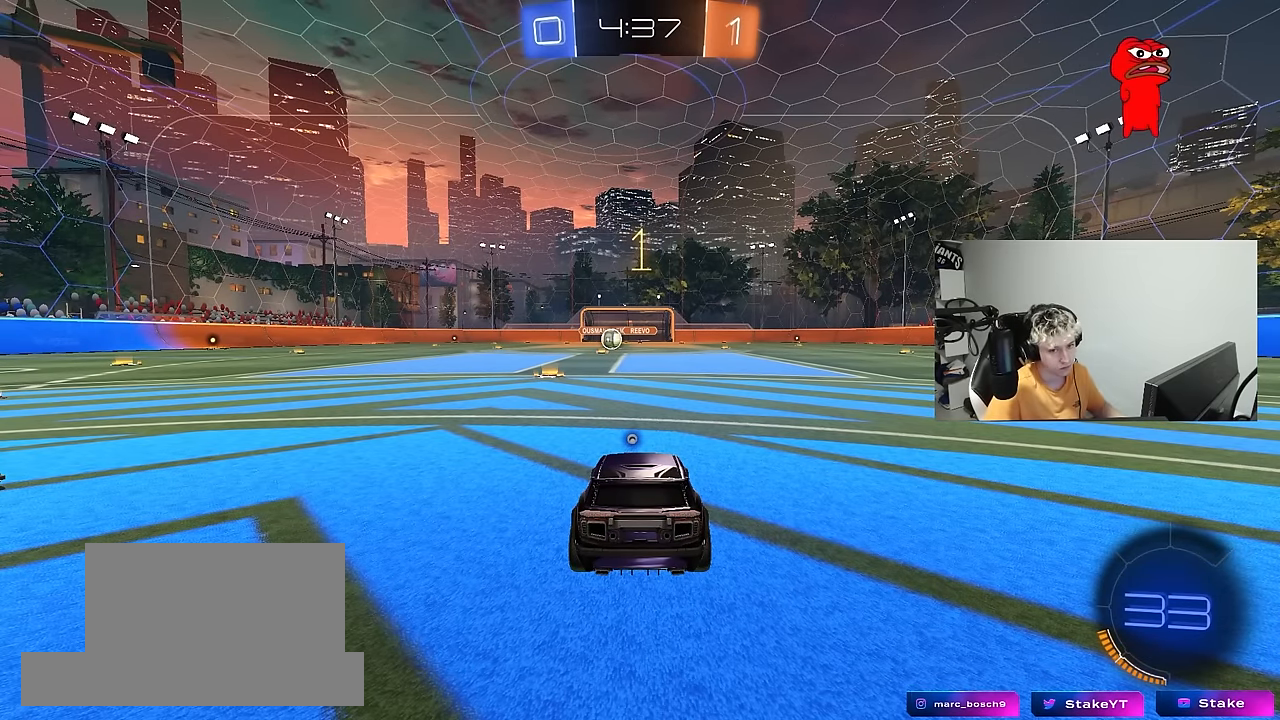
{"keys": ["w"], "mouse": [], "mouse_move": "still", "events": []}
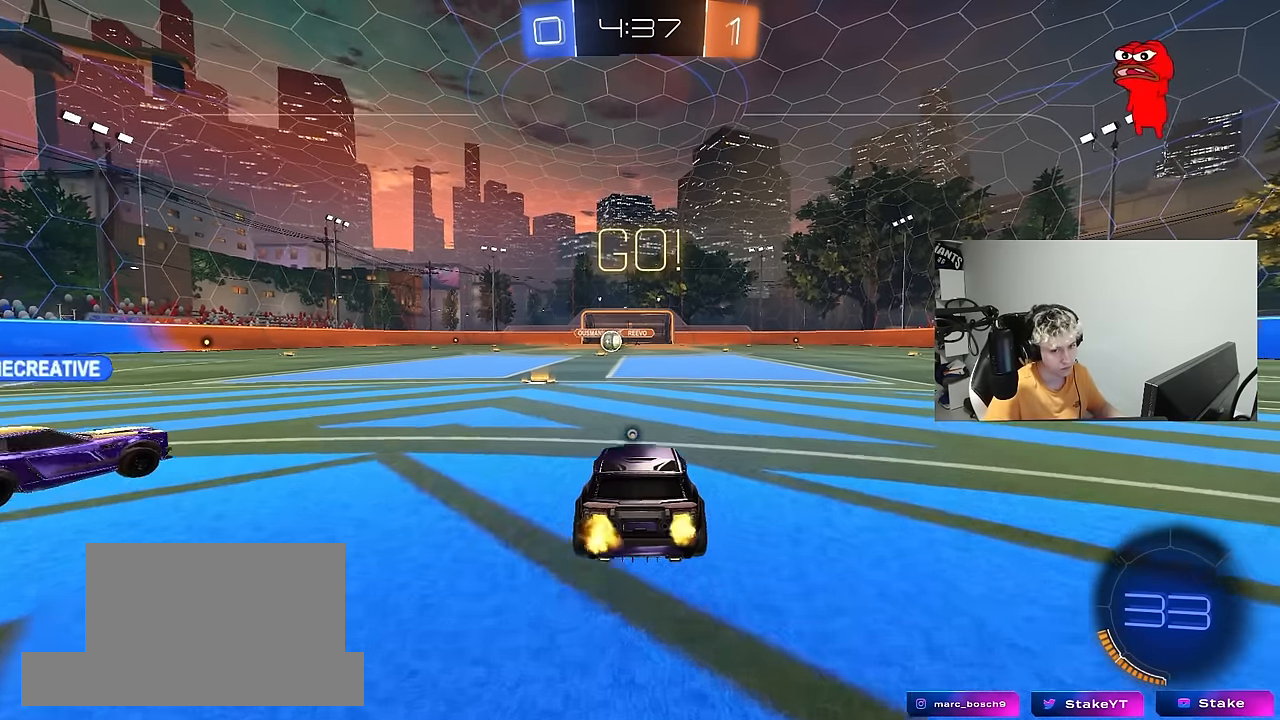
{"keys": ["a", "s", "shift", "space"], "mouse": [], "mouse_move": "up-right", "events": [[17, "d", "down"], [100, "d", "up"], [100, "mouse_left", "down"], [100, "mouse_right", "down"], [150, "a", "down"], [150, "mouse_right", "up"], [150, "shift", "down"], [200, "mouse_right", "down"], [250, "w", "up"], [300, "s", "down"], [350, "space", "down"], [383, "mouse_left", "up"], [433, "mouse_right", "up"]]}
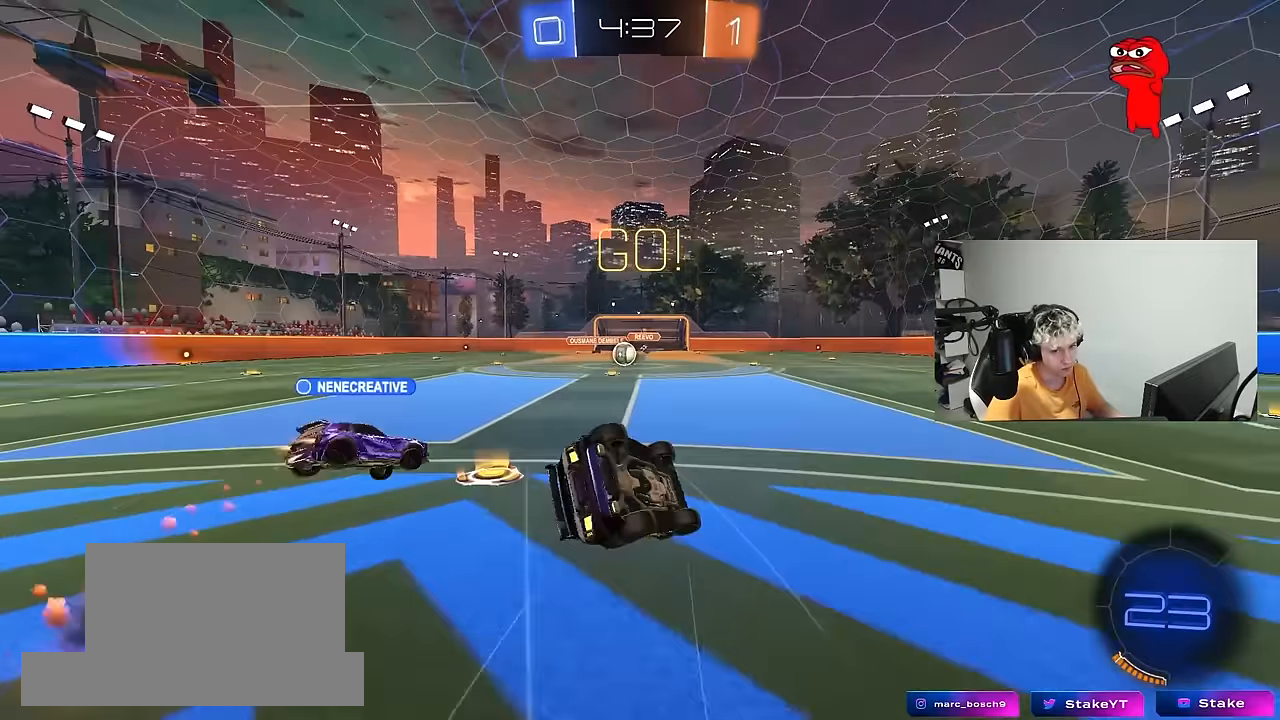
{"keys": ["a", "s", "shift"], "mouse": [], "mouse_move": "still", "events": [[33, "space", "up"], [167, "s", "up"], [317, "s", "down"]]}
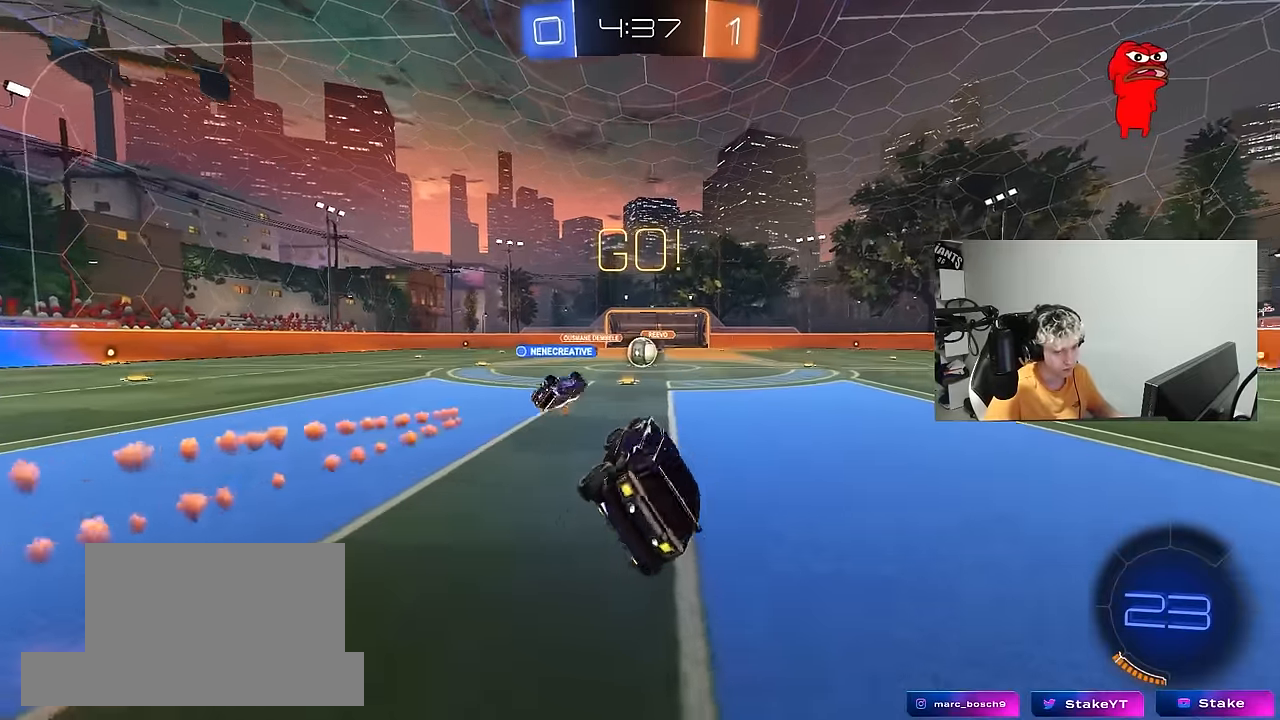
{"keys": ["w"], "mouse": [], "mouse_move": "still", "events": [[50, "s", "up"], [50, "shift", "up"], [100, "a", "up"], [283, "w", "down"]]}
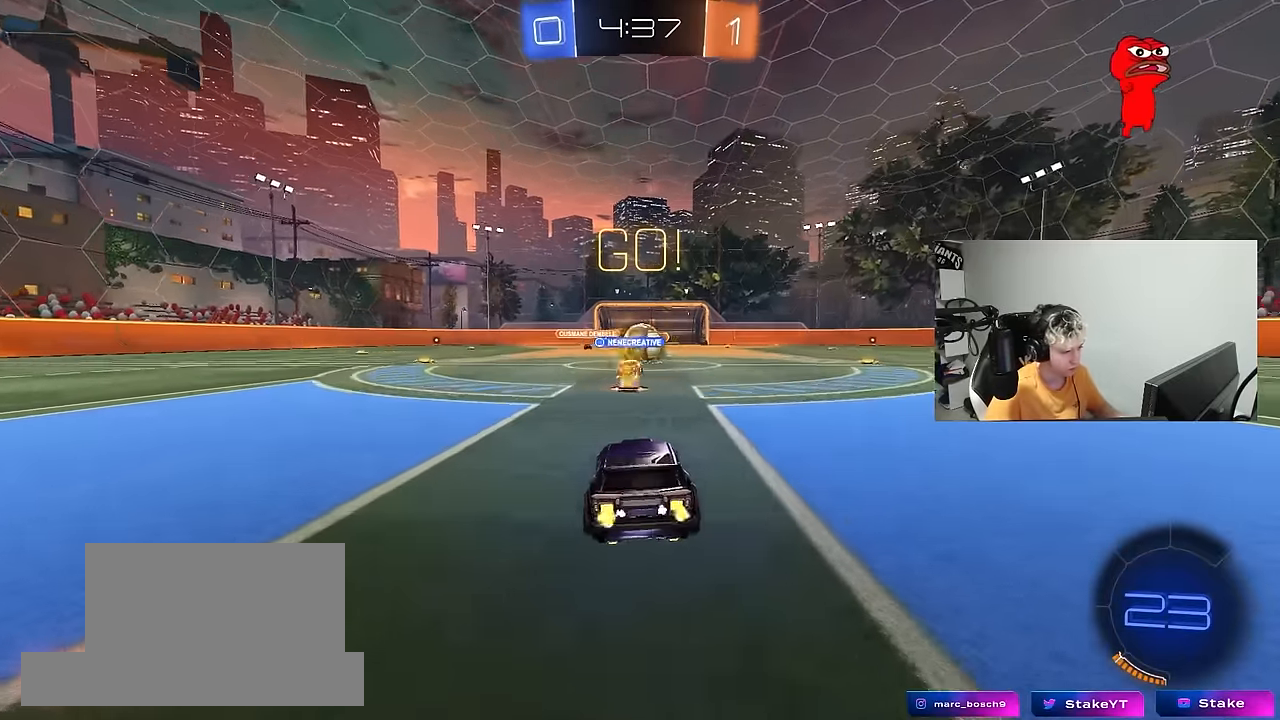
{"keys": ["a", "shift", "w"], "mouse": [], "mouse_move": "still", "events": [[17, "d", "down"], [67, "d", "up"], [300, "a", "down"], [483, "shift", "down"]]}
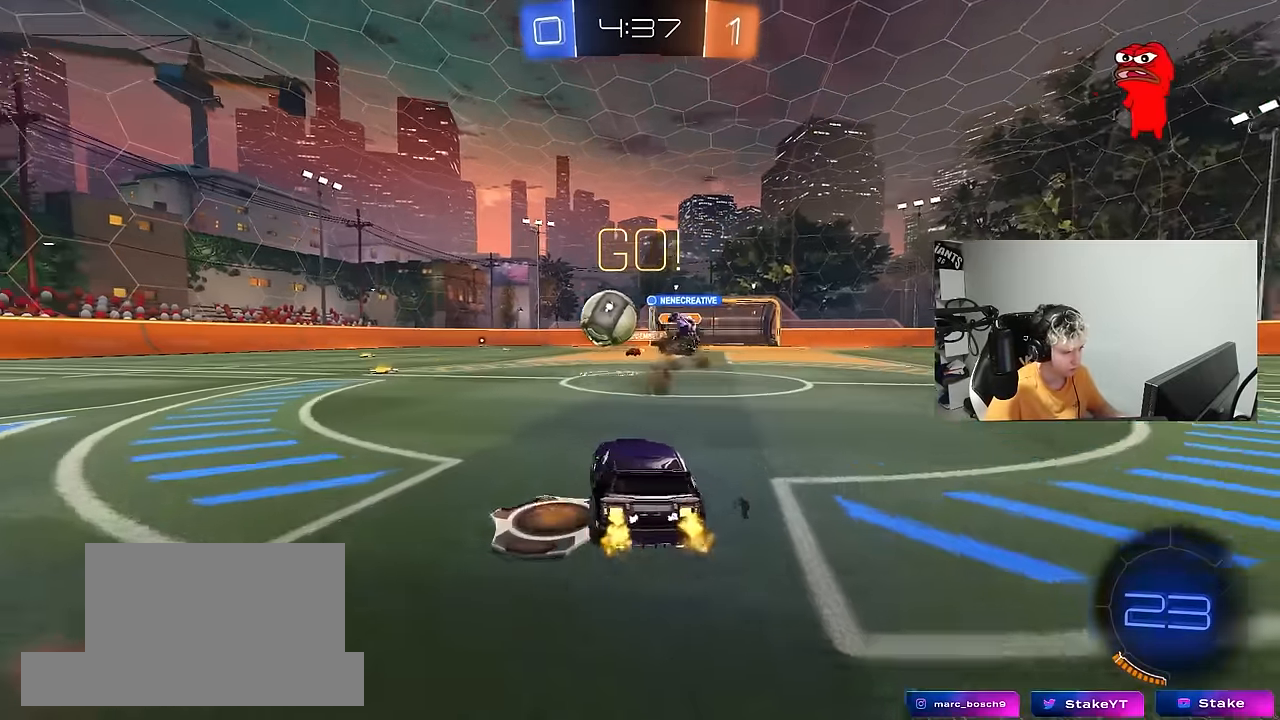
{"keys": ["a"], "mouse": ["left", "right"], "mouse_move": "down", "events": [[33, "shift", "up"], [83, "mouse_left", "down"], [217, "a", "up"], [267, "a", "down"], [367, "a", "up"], [367, "d", "down"], [400, "w", "up"], [450, "d", "up"], [450, "mouse_right", "down"], [500, "a", "down"]]}